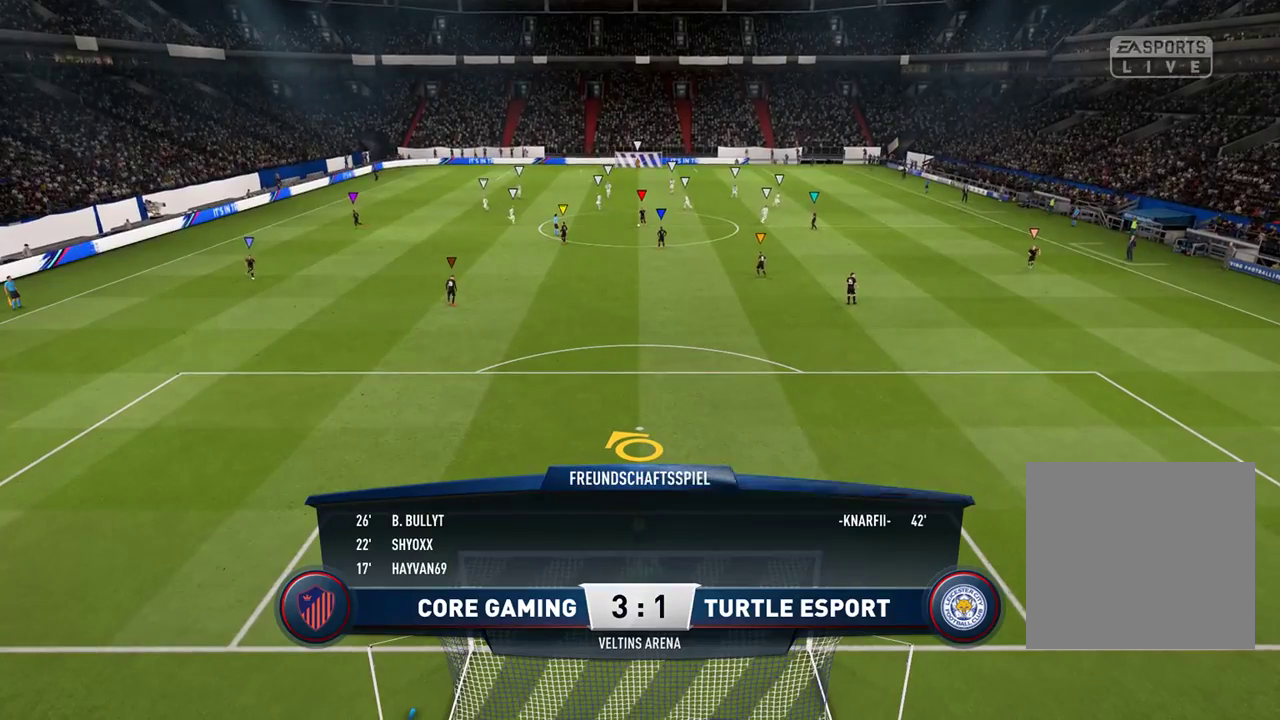
Gameplay with a controller (Xbox layout); each line is a JSON object with the inputs held at the frame after it. "events" lists button and stick changes between this image and that frame as [ms after this image, input, new state], when the widget could be followed in between.
{"buttons": [], "left_stick": "up", "right_stick": "center", "events": [[367, "left_stick", "up"]]}
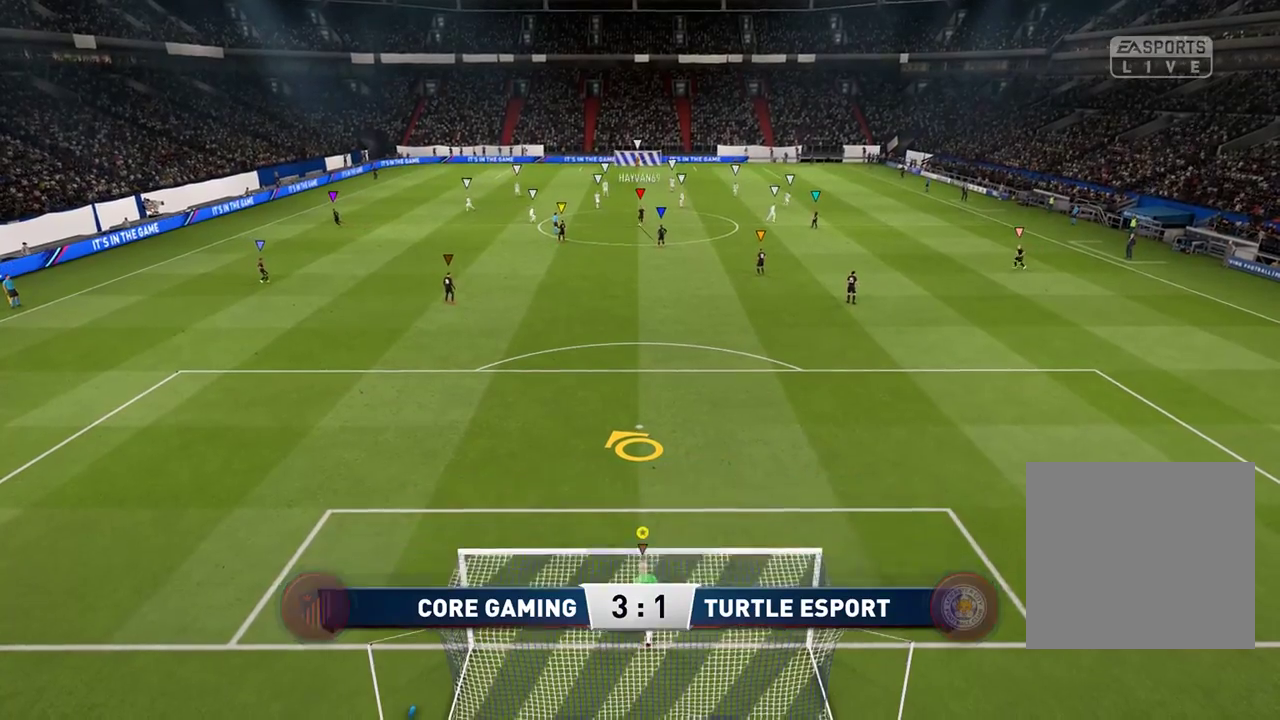
{"buttons": [], "left_stick": "up", "right_stick": "center", "events": []}
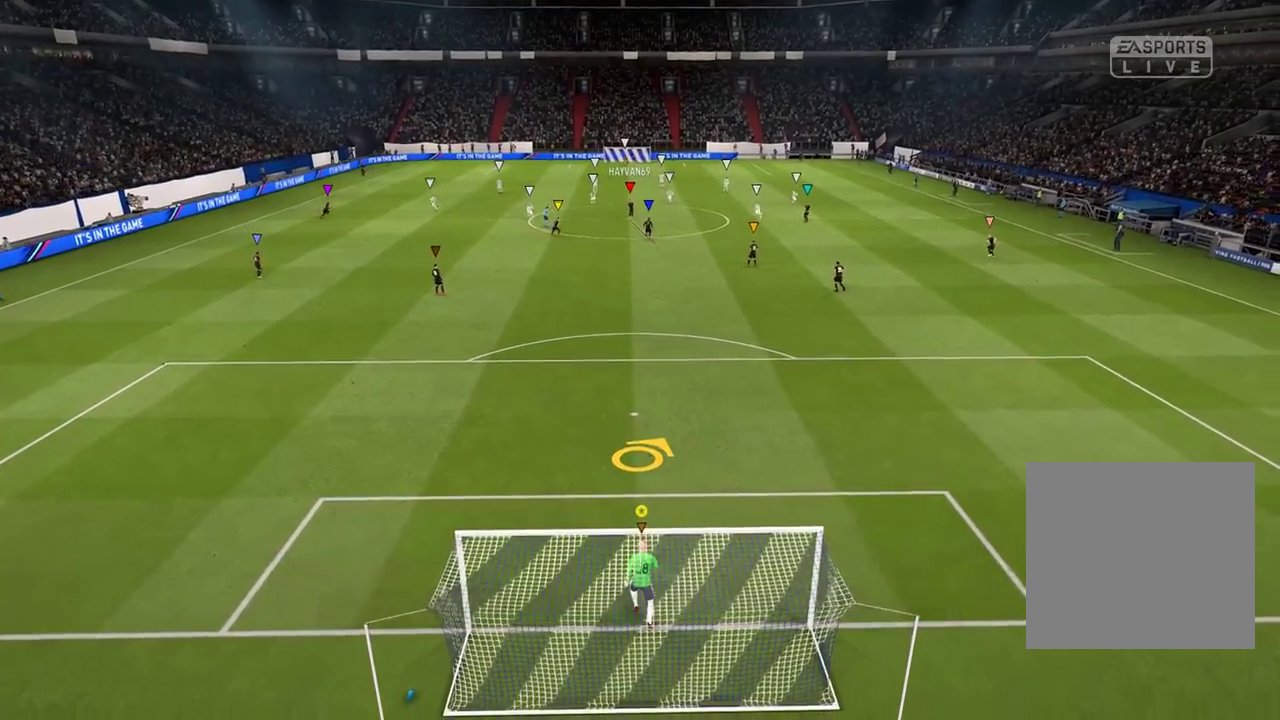
{"buttons": [], "left_stick": "up", "right_stick": "center", "events": []}
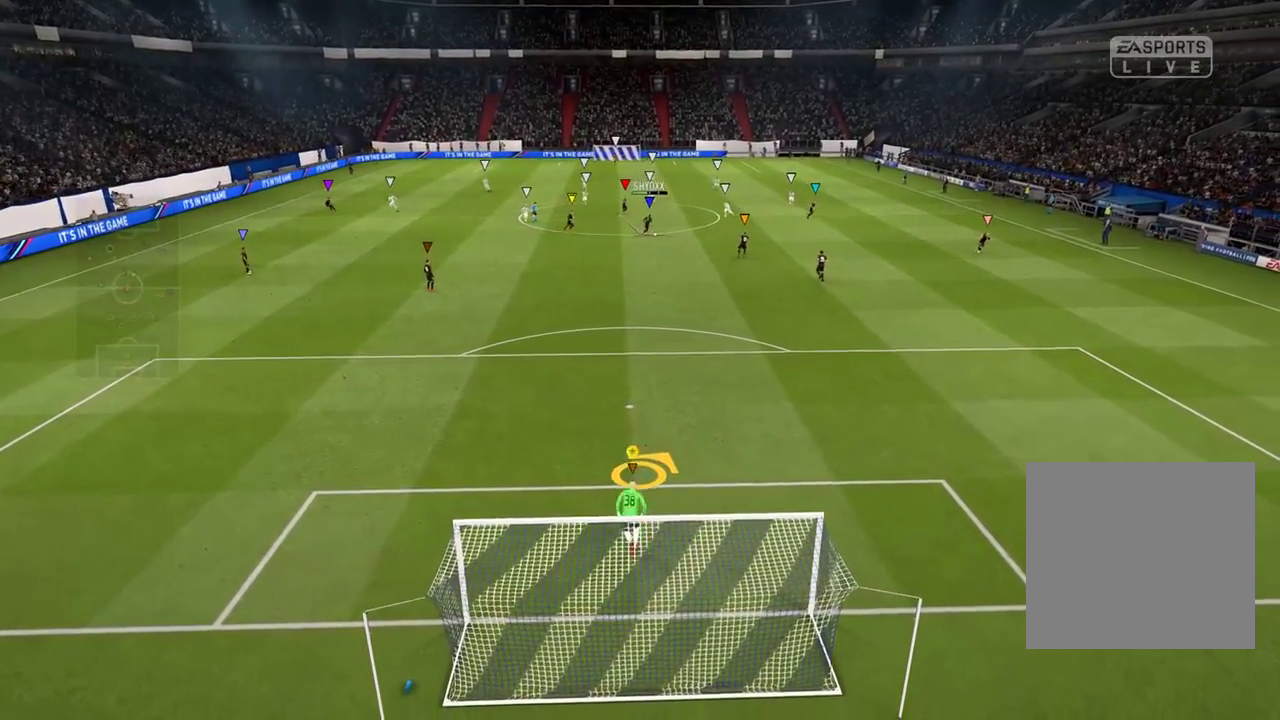
{"buttons": [], "left_stick": "up-right", "right_stick": "center", "events": [[167, "left_stick", "up-right"]]}
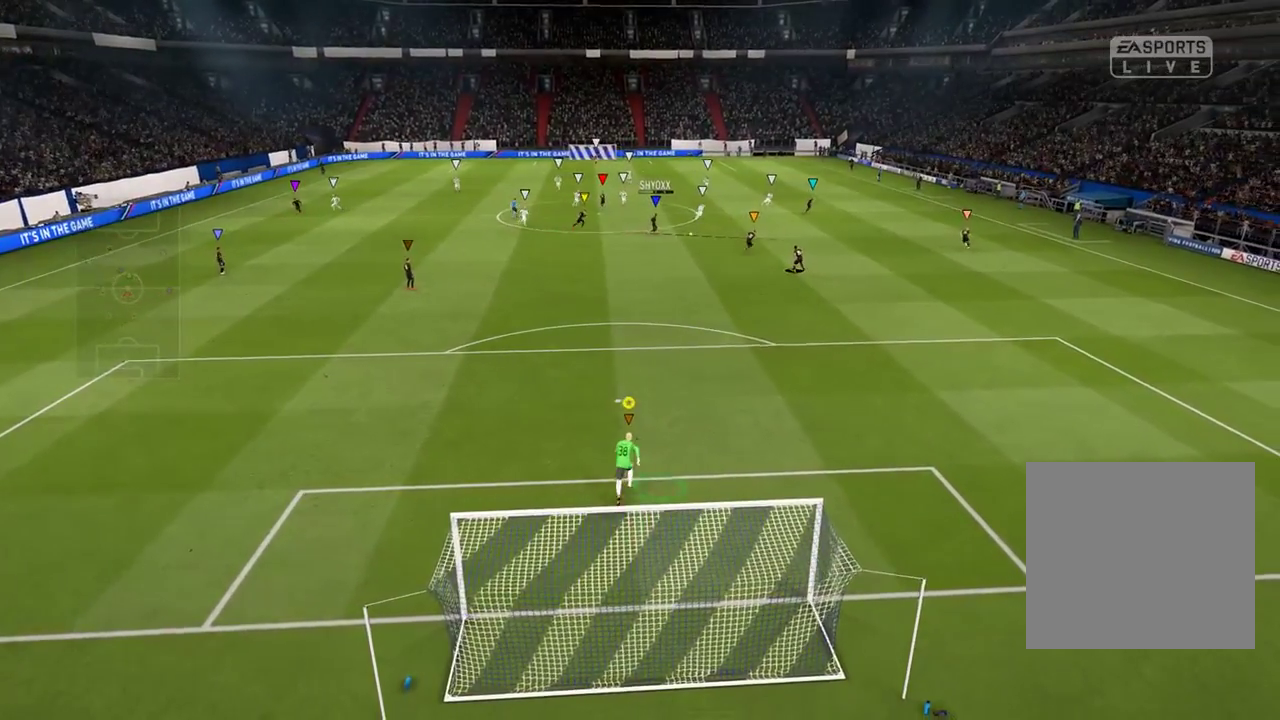
{"buttons": [], "left_stick": "center", "right_stick": "center", "events": [[500, "left_stick", "center"]]}
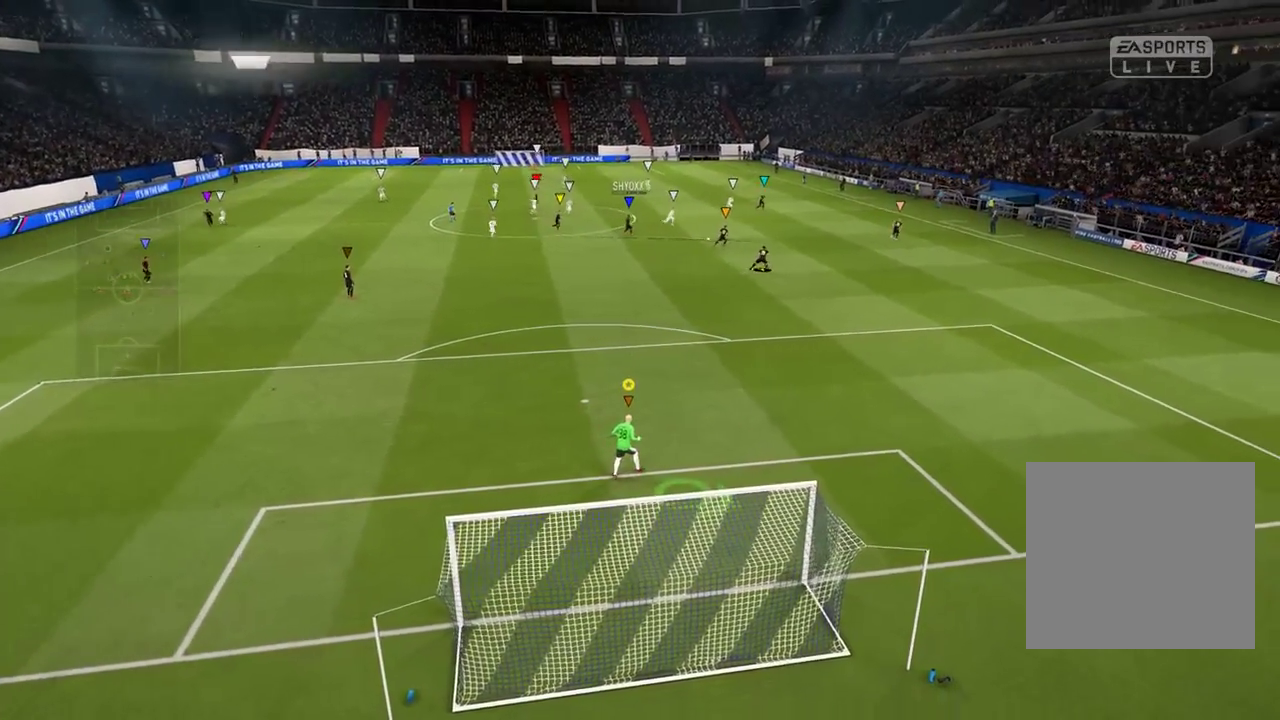
{"buttons": [], "left_stick": "center", "right_stick": "center", "events": [[217, "SELECT", "down"], [417, "SELECT", "up"]]}
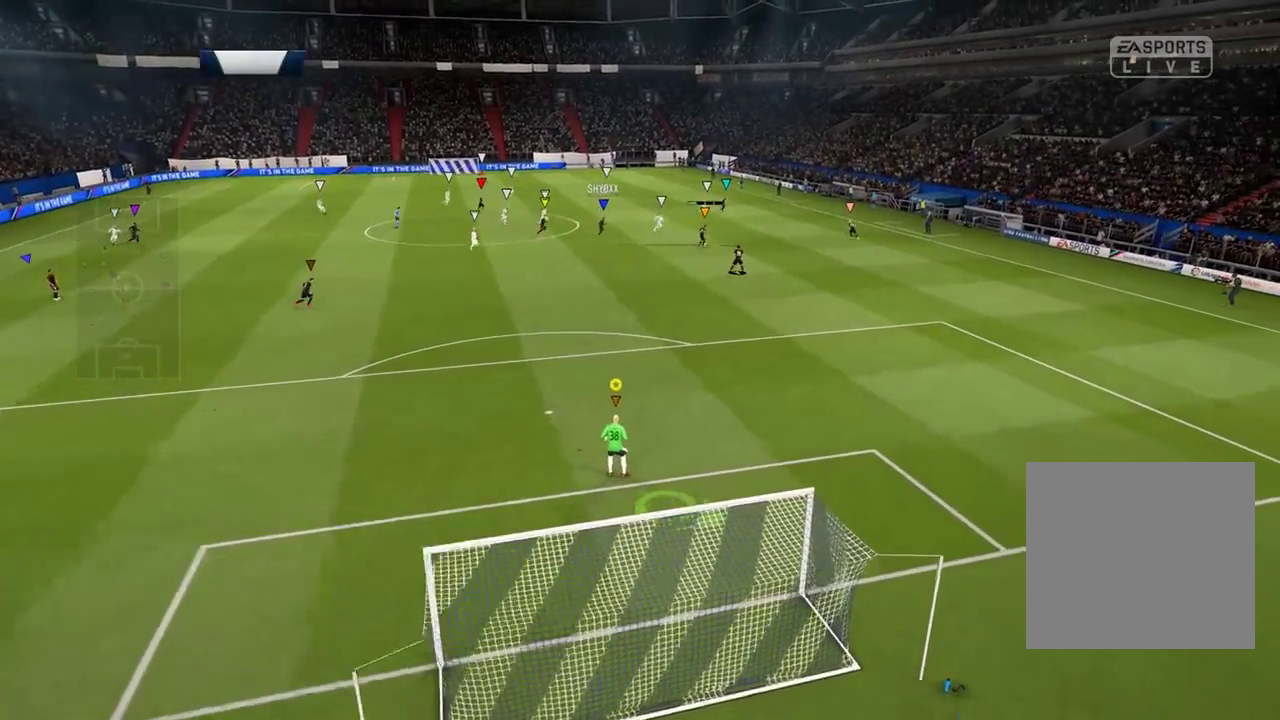
{"buttons": ["L2"], "left_stick": "down", "right_stick": "center", "events": [[150, "L2", "down"], [183, "left_stick", "down"]]}
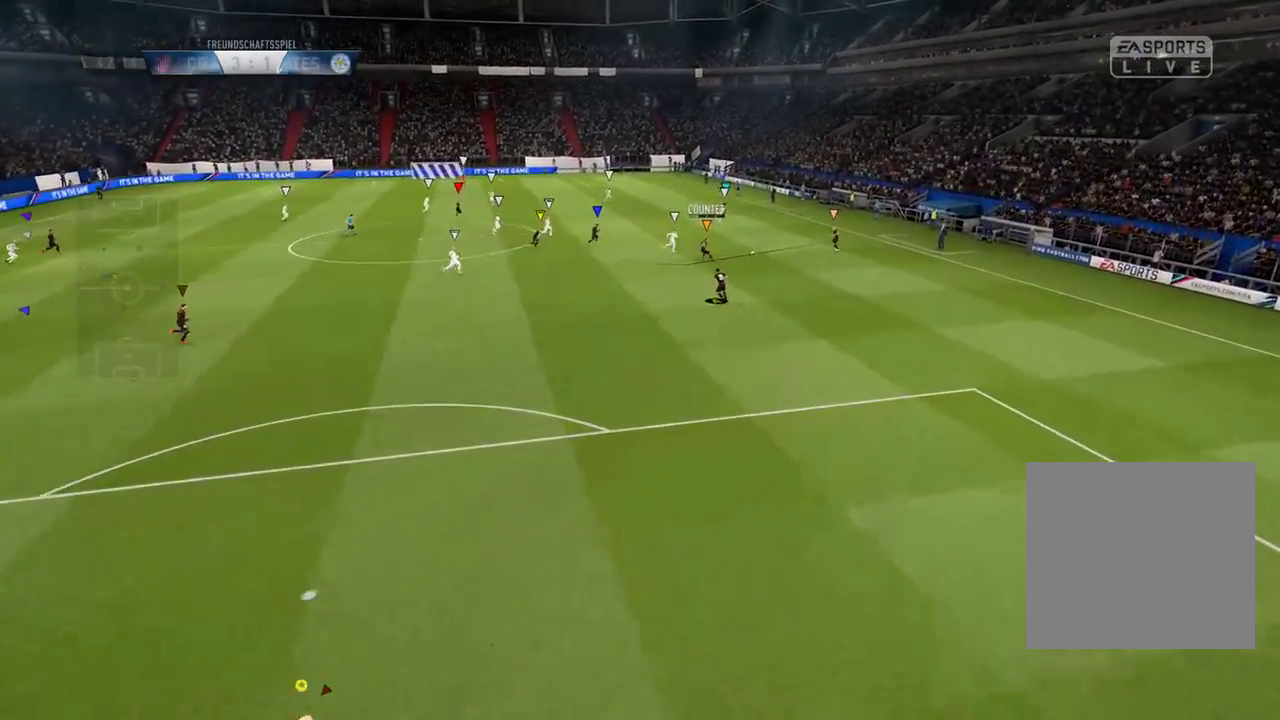
{"buttons": [], "left_stick": "center", "right_stick": "center", "events": [[300, "L2", "up"], [367, "left_stick", "center"]]}
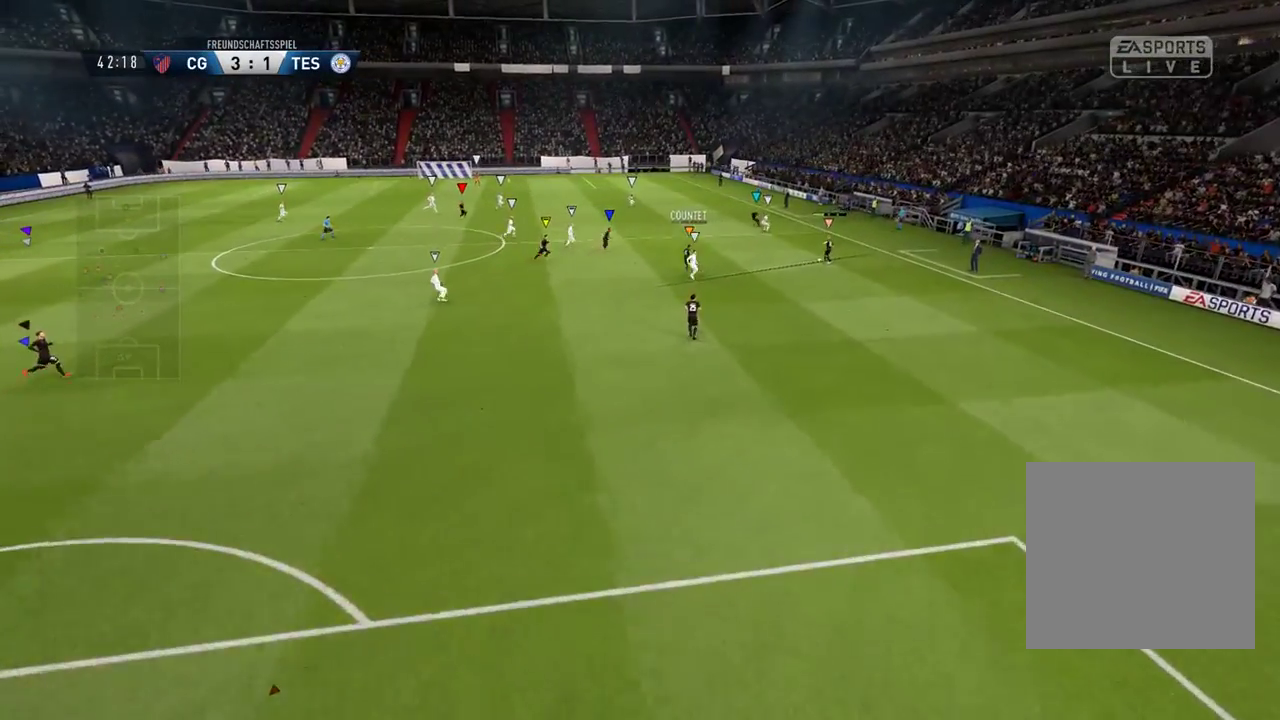
{"buttons": [], "left_stick": "center", "right_stick": "center", "events": []}
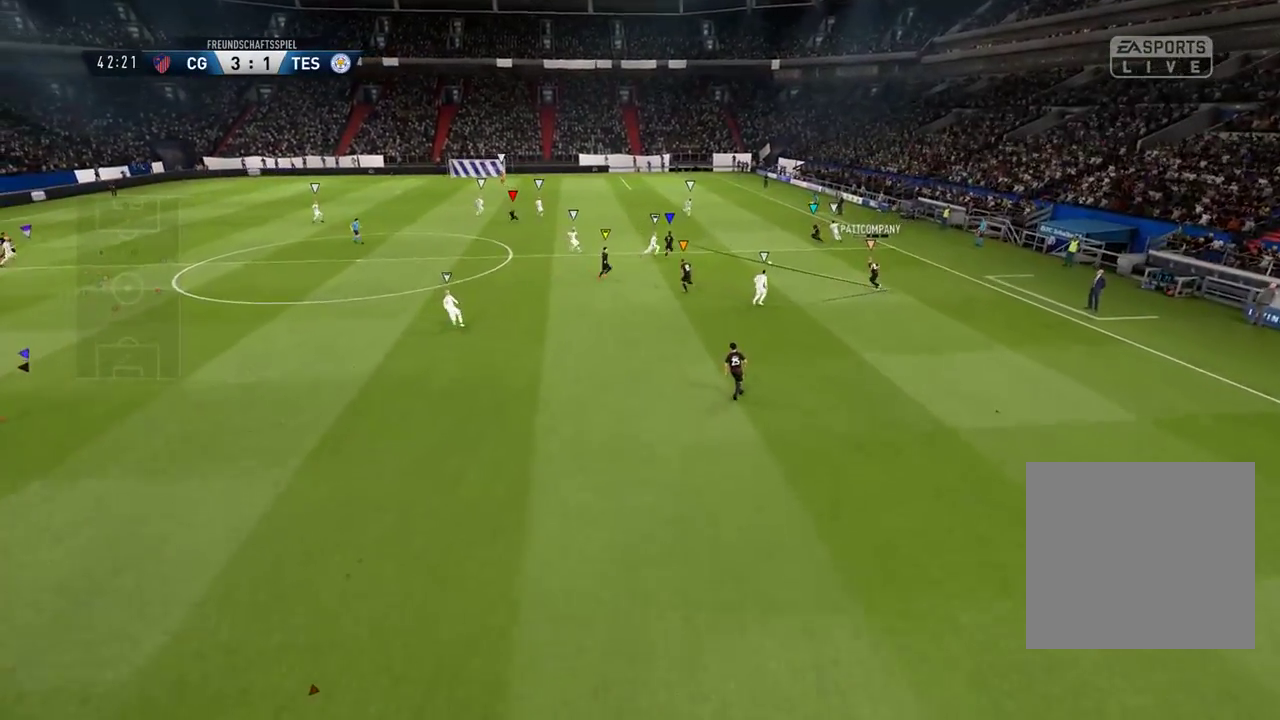
{"buttons": [], "left_stick": "center", "right_stick": "center", "events": []}
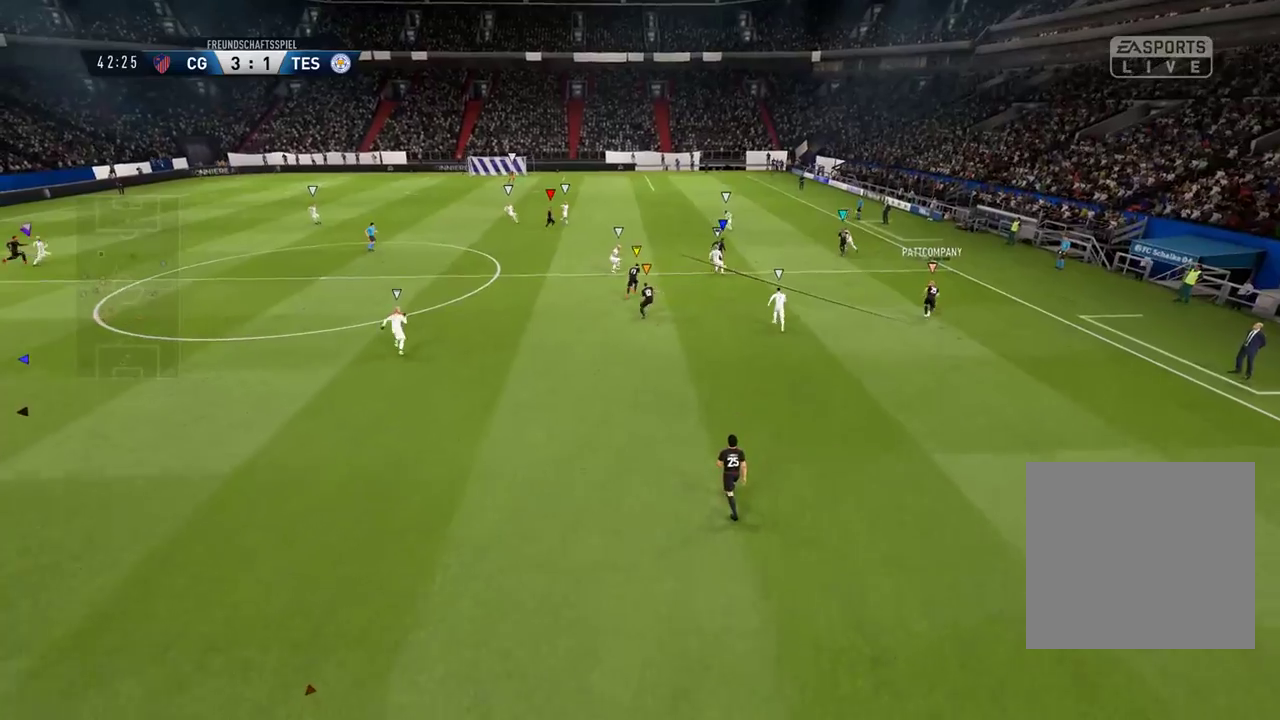
{"buttons": [], "left_stick": "center", "right_stick": "center", "events": []}
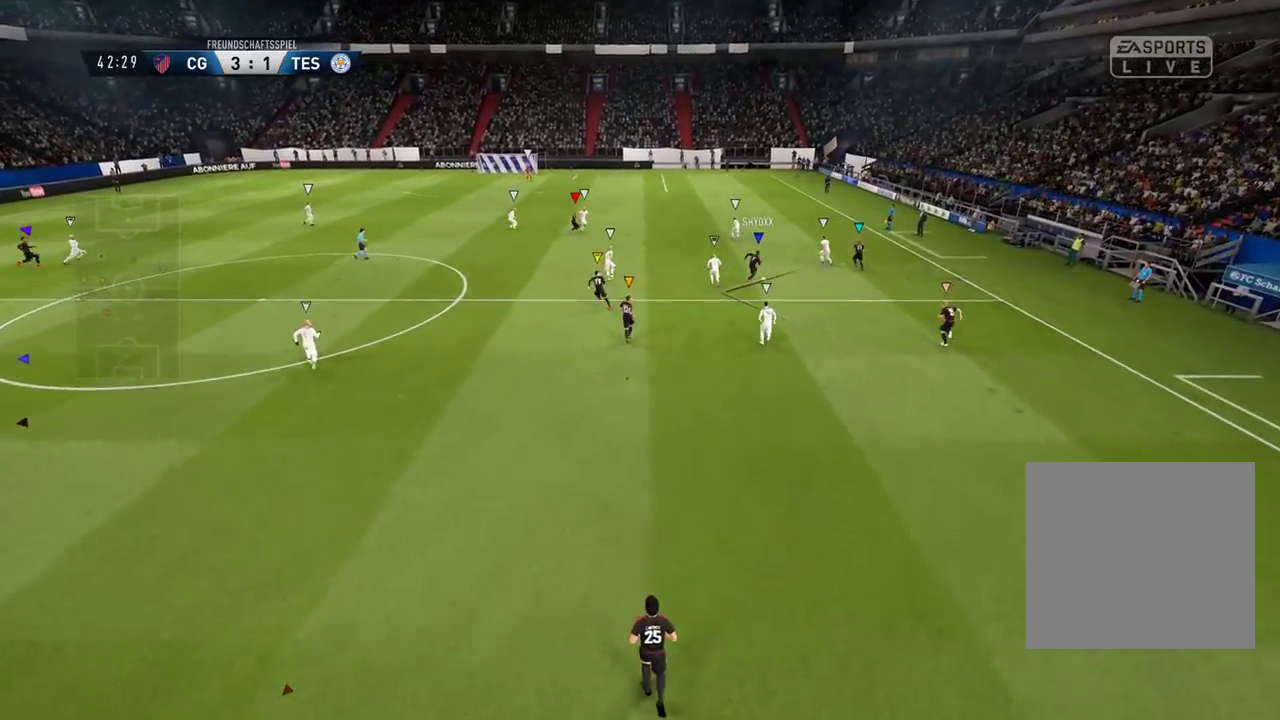
{"buttons": [], "left_stick": "center", "right_stick": "center", "events": []}
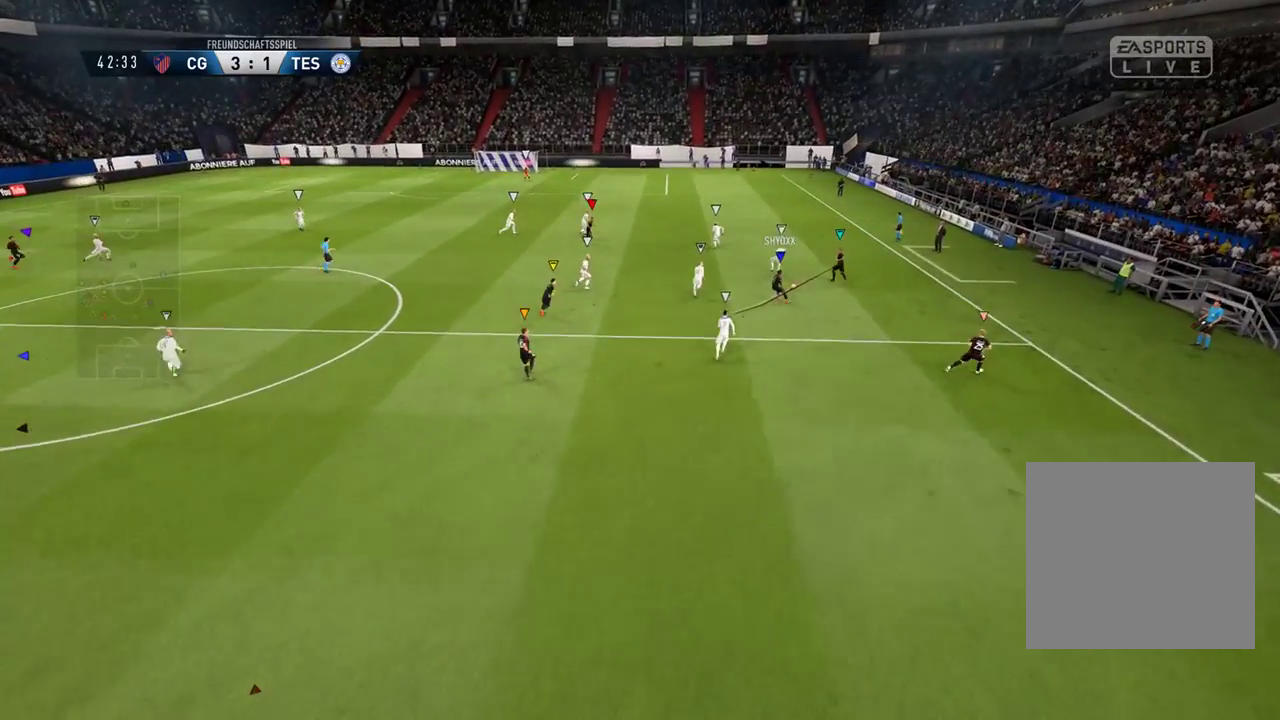
{"buttons": [], "left_stick": "center", "right_stick": "center", "events": []}
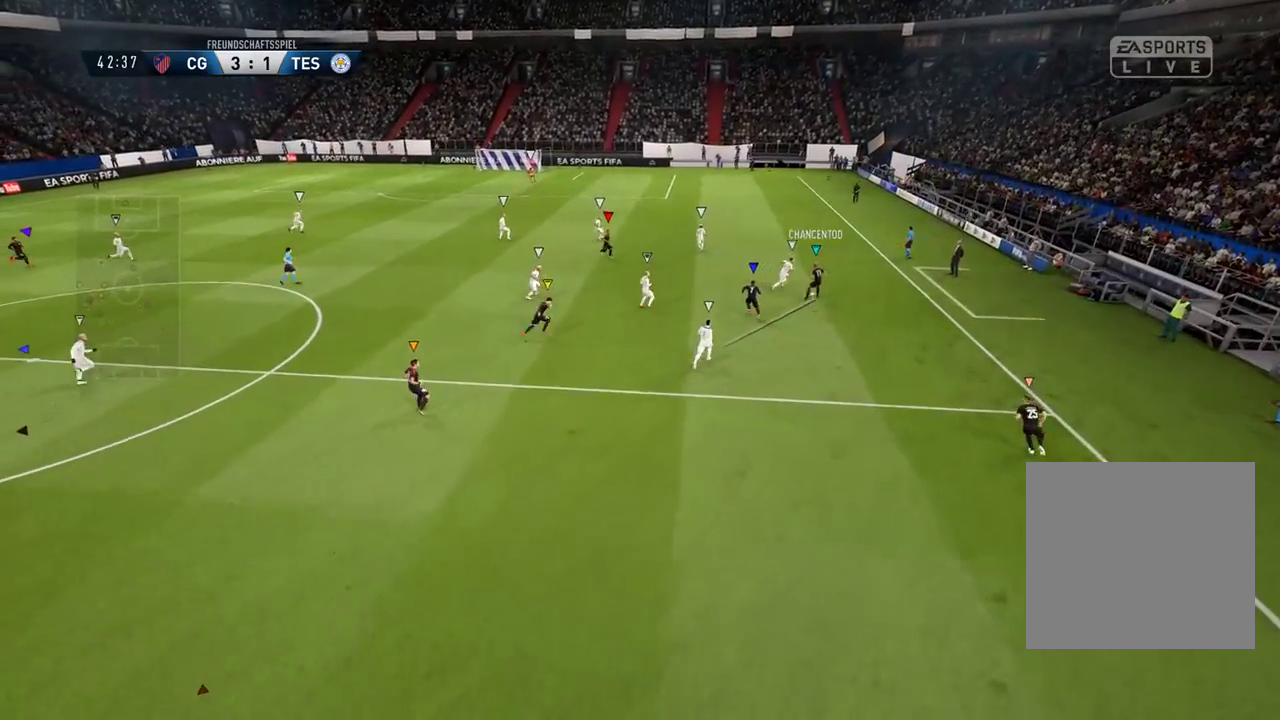
{"buttons": [], "left_stick": "center", "right_stick": "center", "events": []}
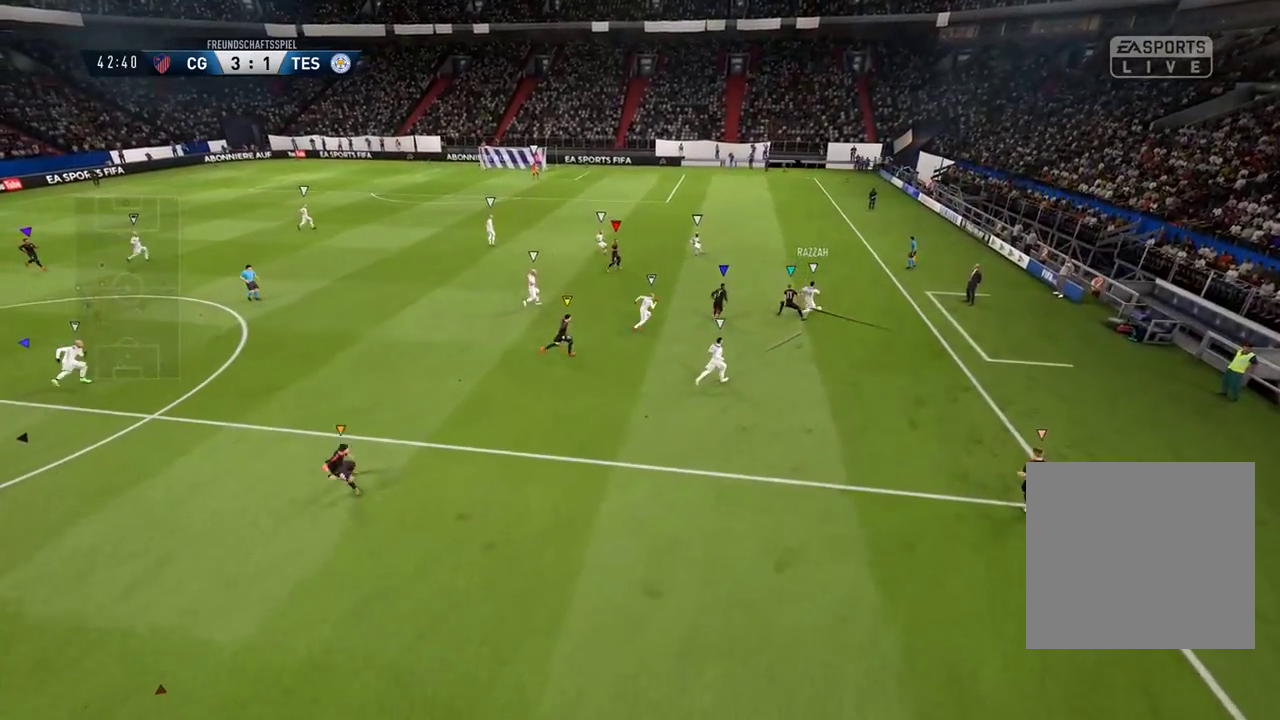
{"buttons": ["SELECT"], "left_stick": "center", "right_stick": "center", "events": [[467, "SELECT", "down"]]}
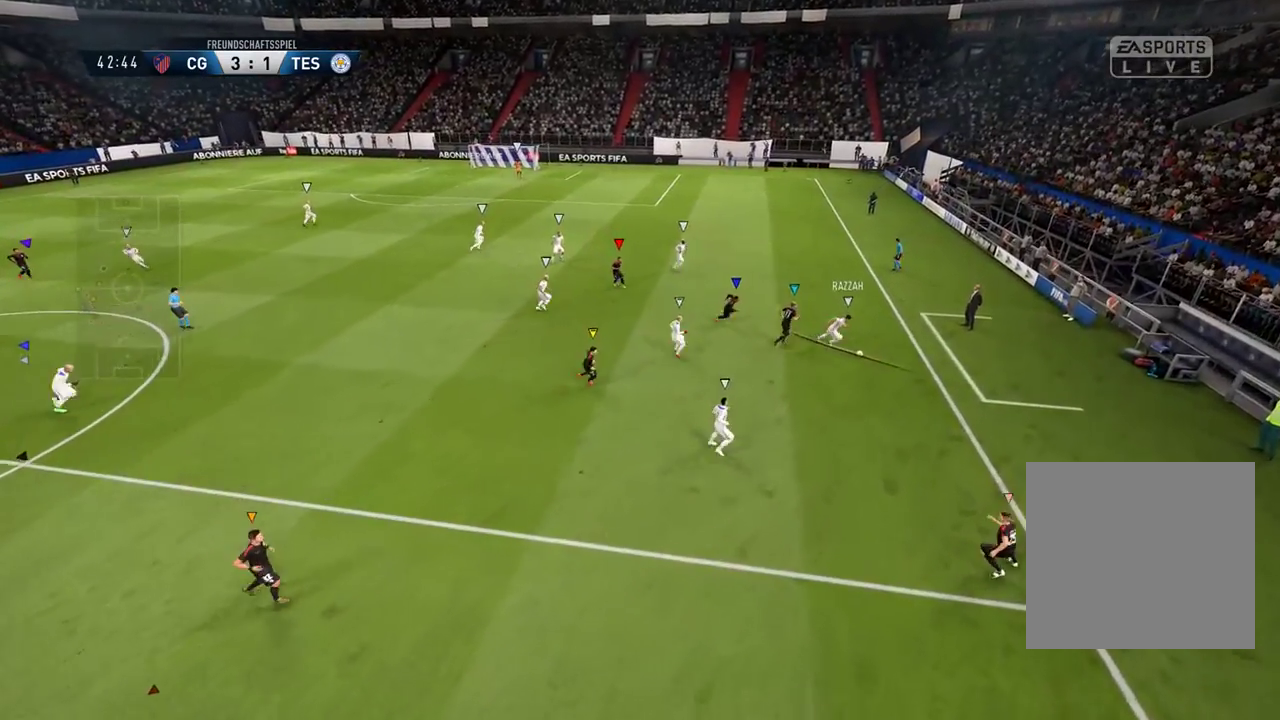
{"buttons": [], "left_stick": "center", "right_stick": "center", "events": [[233, "SELECT", "up"]]}
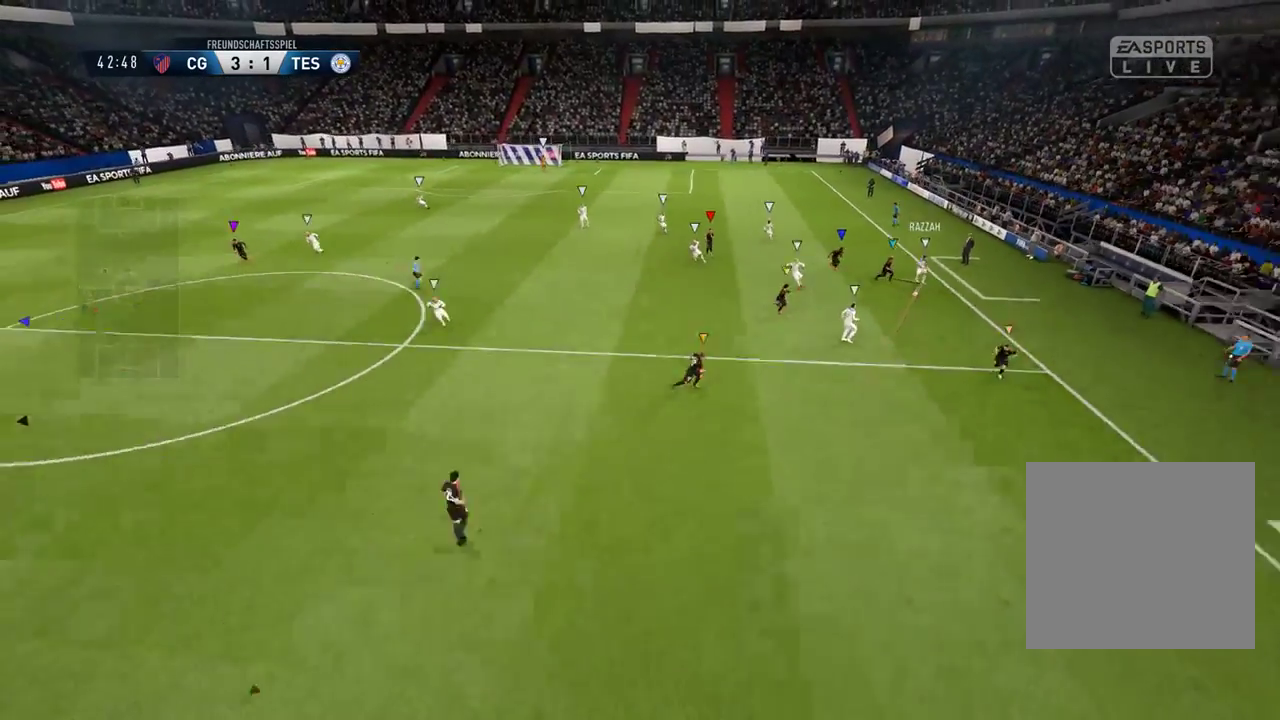
{"buttons": [], "left_stick": "up-right", "right_stick": "center", "events": [[150, "left_stick", "up-right"]]}
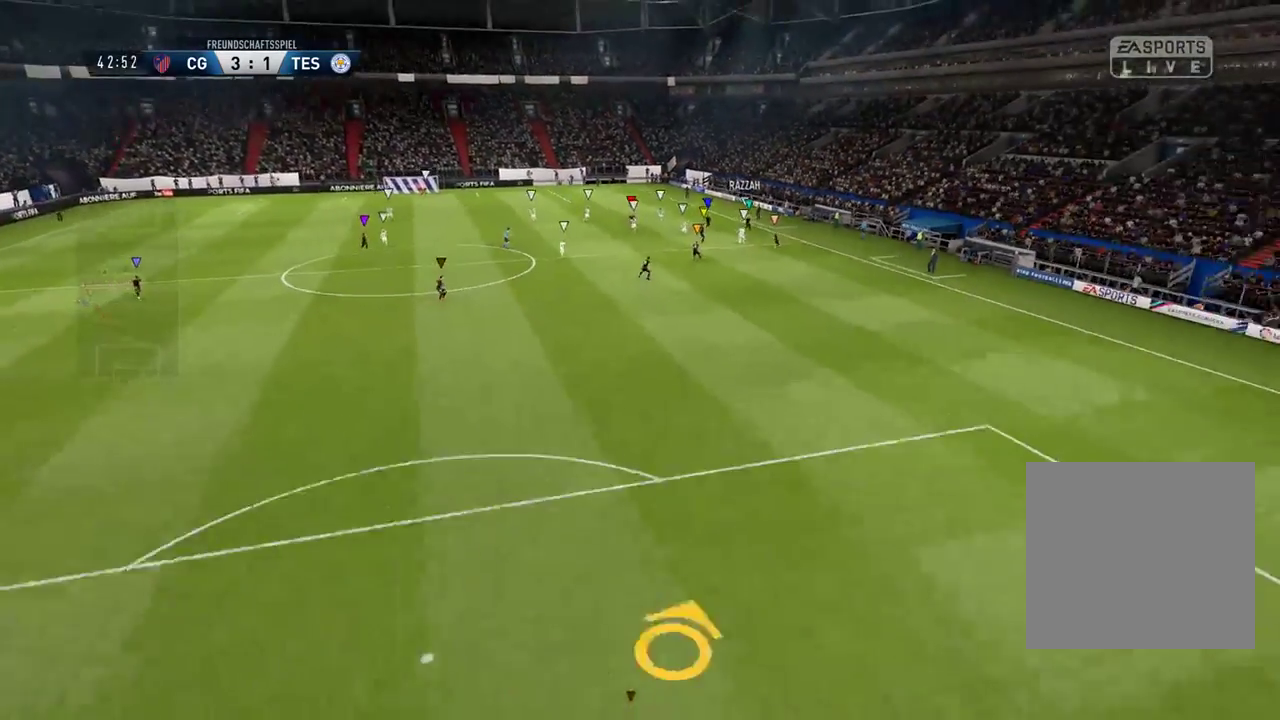
{"buttons": [], "left_stick": "up-left", "right_stick": "center", "events": [[233, "left_stick", "center"], [283, "left_stick", "up-left"]]}
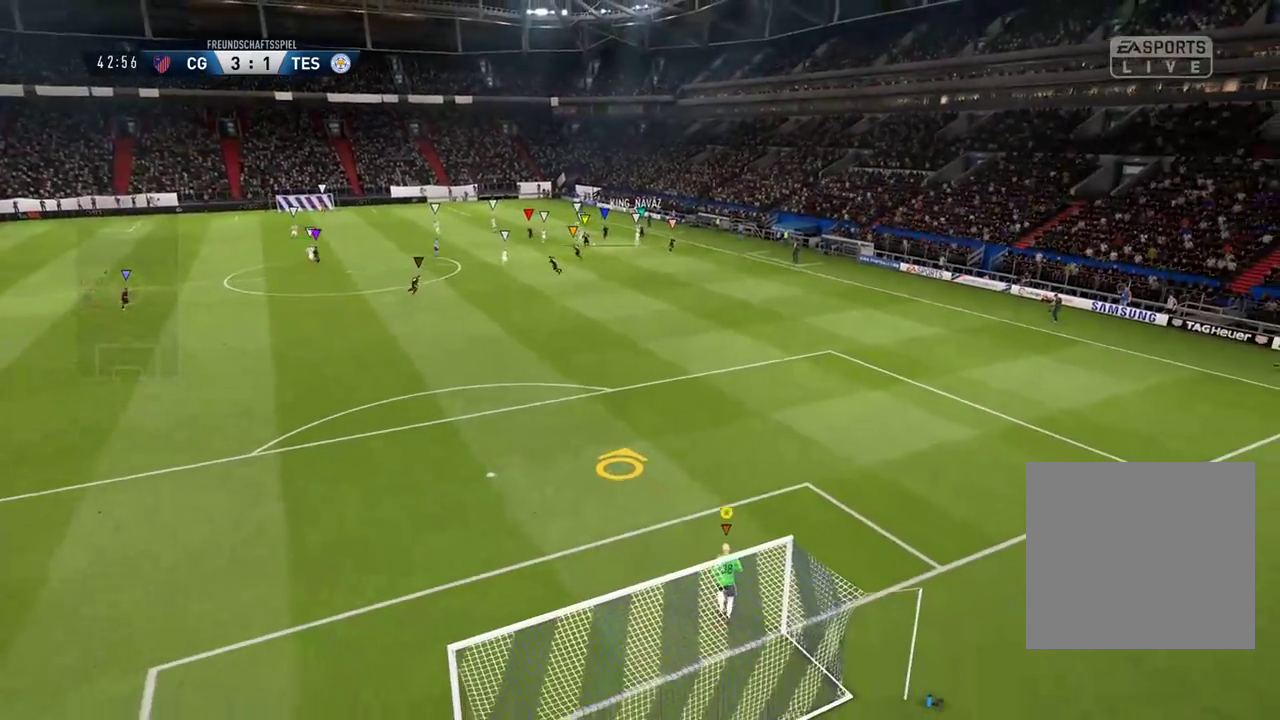
{"buttons": [], "left_stick": "up-left", "right_stick": "center", "events": []}
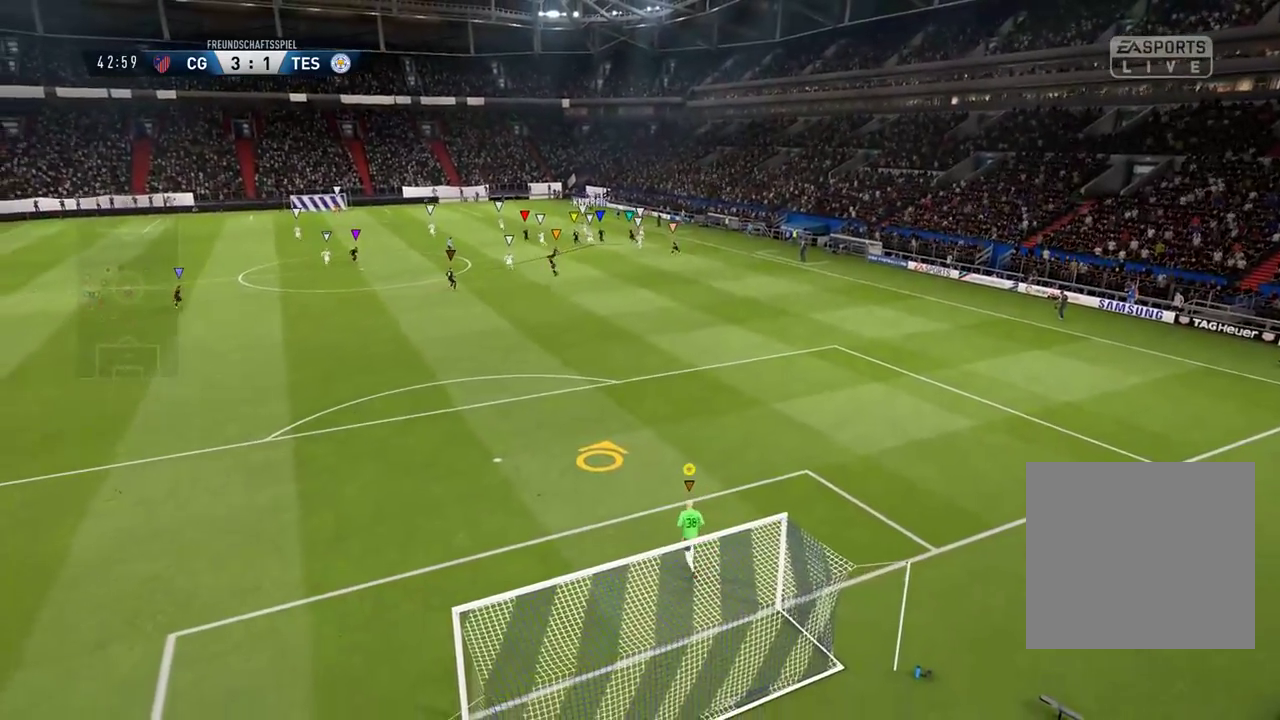
{"buttons": [], "left_stick": "left", "right_stick": "center", "events": [[100, "left_stick", "left"]]}
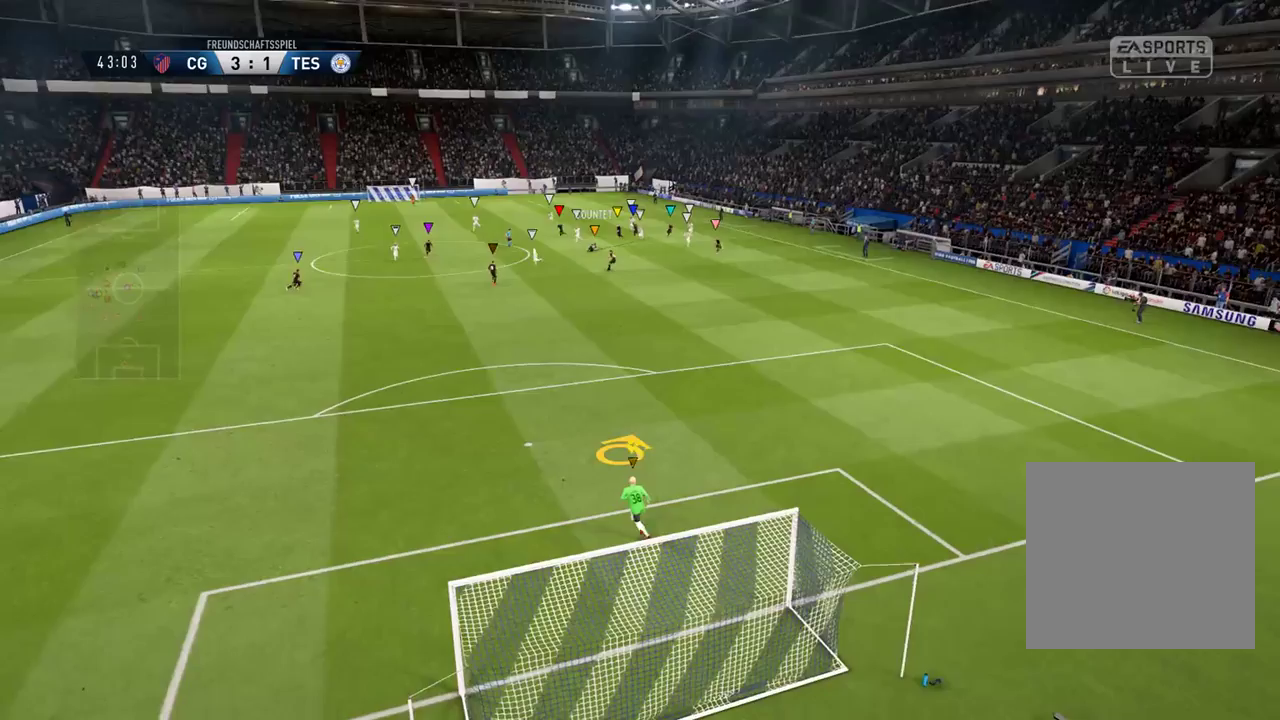
{"buttons": [], "left_stick": "center", "right_stick": "center", "events": [[417, "left_stick", "center"]]}
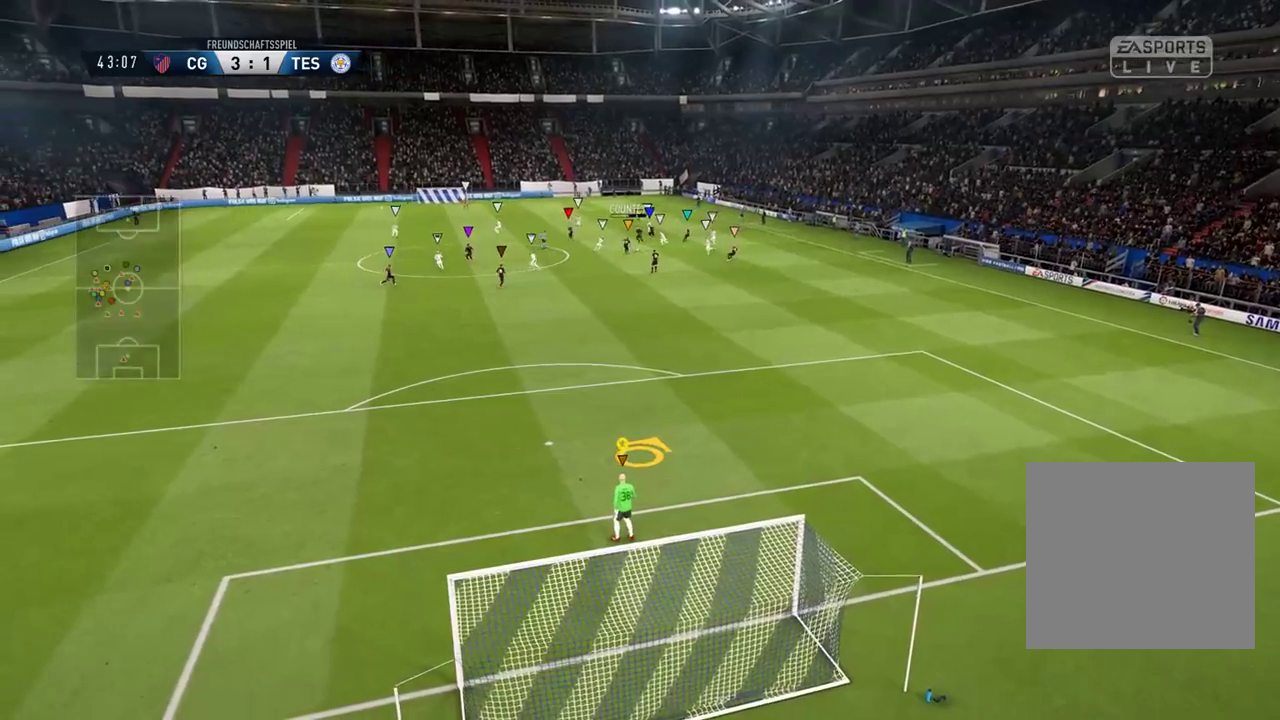
{"buttons": [], "left_stick": "center", "right_stick": "center", "events": [[100, "SELECT", "down"], [317, "SELECT", "up"]]}
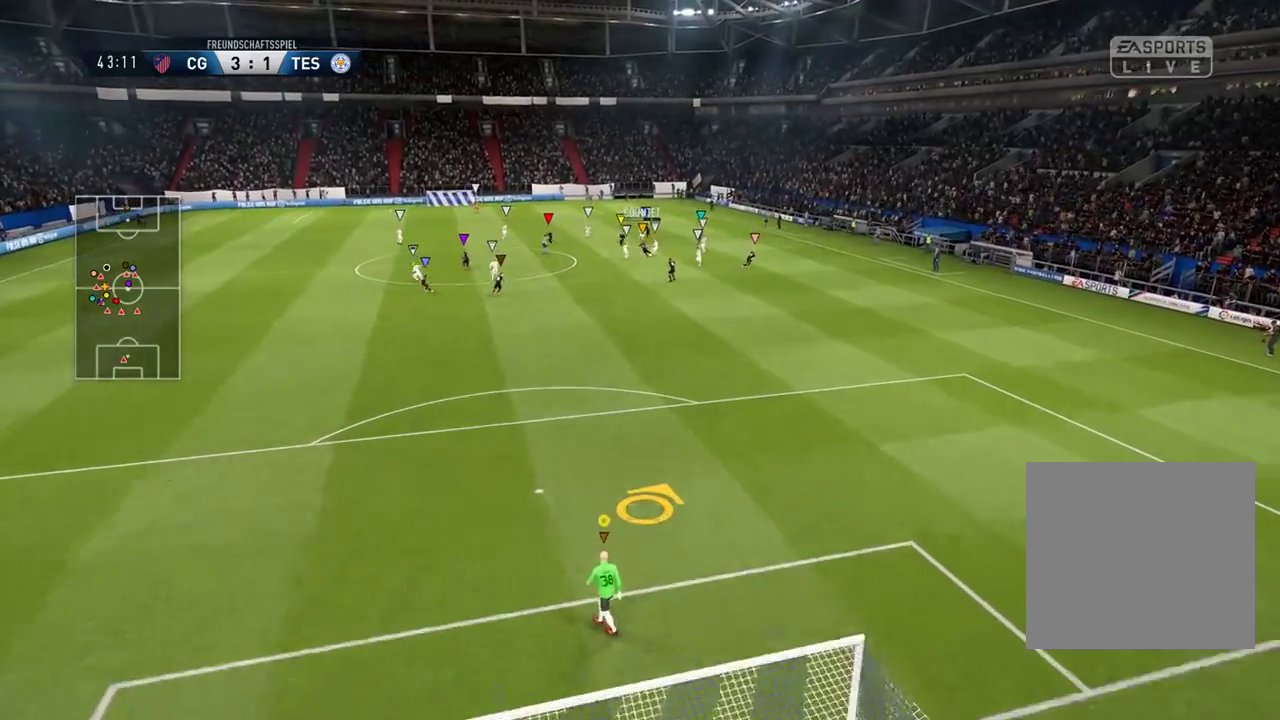
{"buttons": [], "left_stick": "center", "right_stick": "center", "events": []}